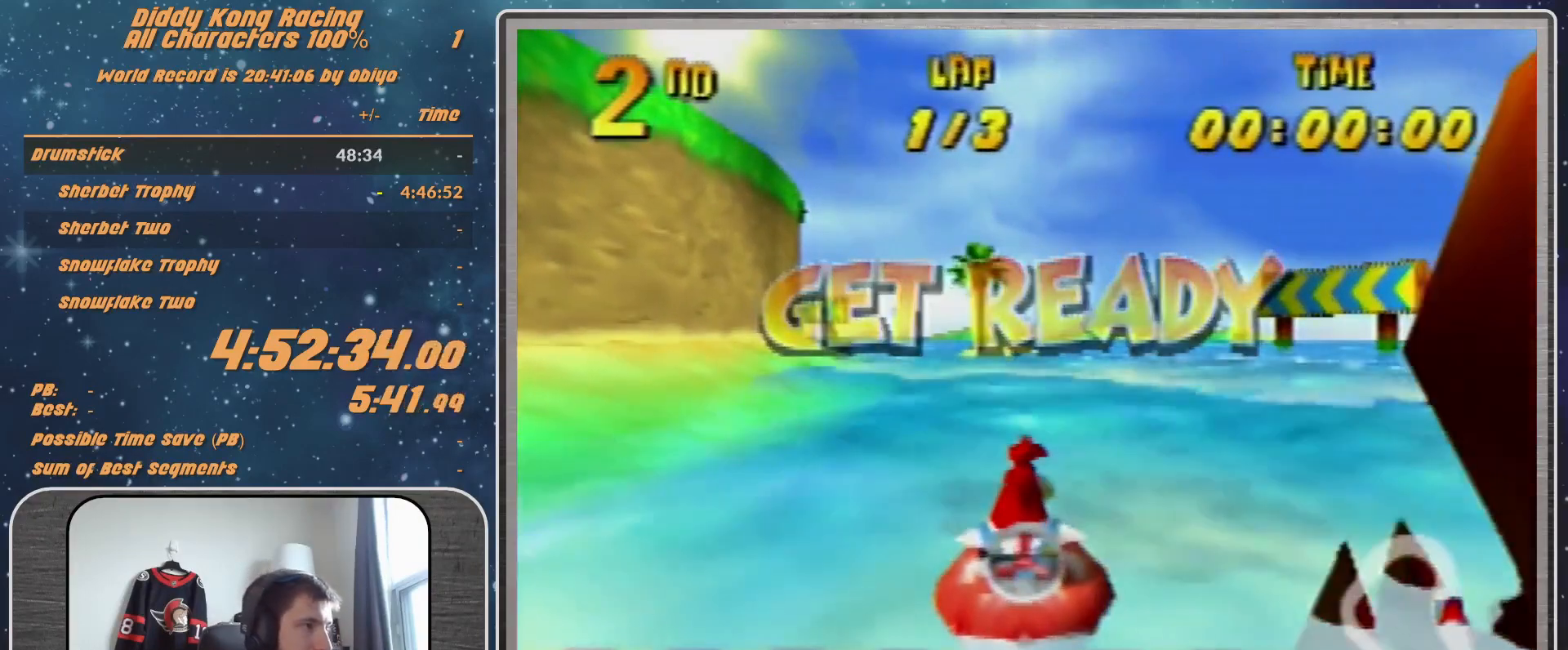
Gameplay with a controller (Nintendo layout); each line is a JSON object with the inputs held at the frame after it. "events" lists button and stick changes between this image and that frame as [ms after this image, input, new state], when the widget could be followed in between. Not read: L1 L3 R3.
{"buttons": ["A"], "left_stick": "up-left", "events": [[233, "A", "down"], [500, "left_stick", "up-left"]]}
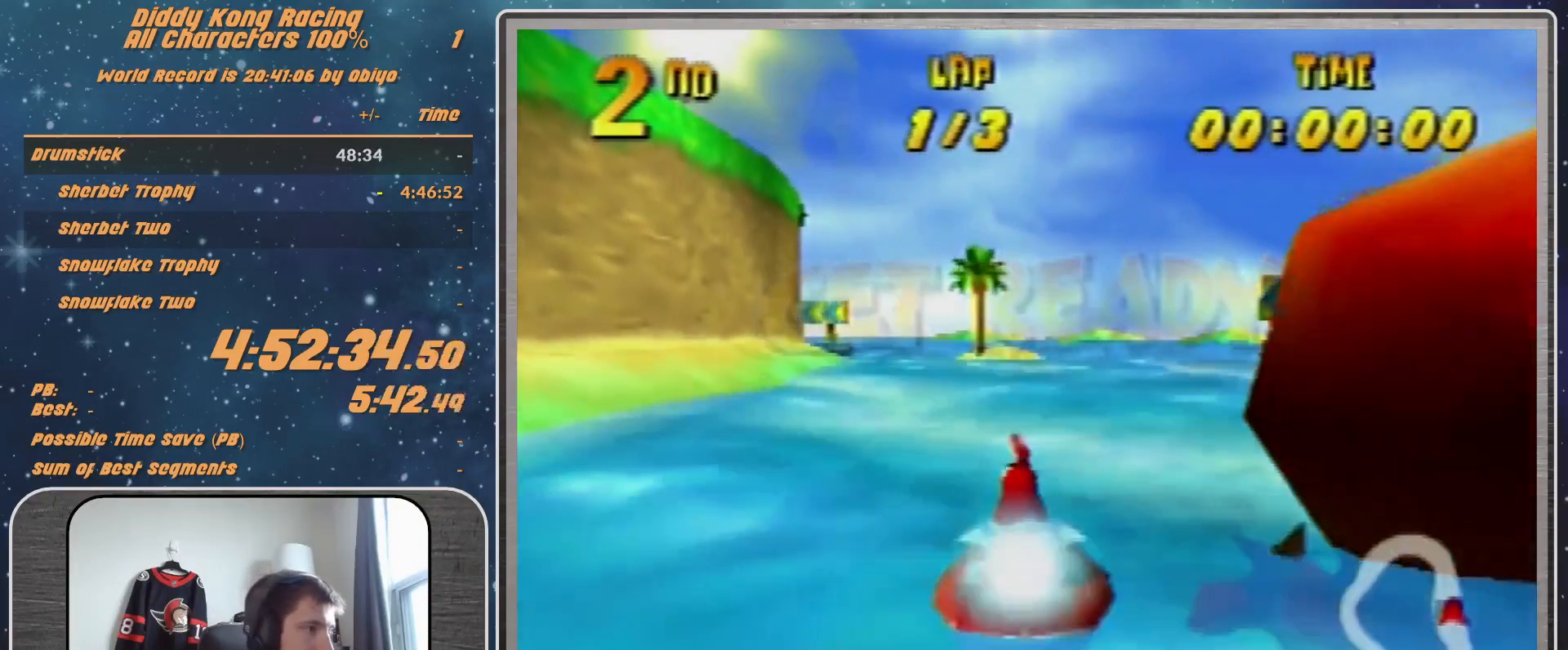
{"buttons": ["A", "R1"], "left_stick": "up-right", "events": [[67, "R1", "down"], [367, "left_stick", "up-right"]]}
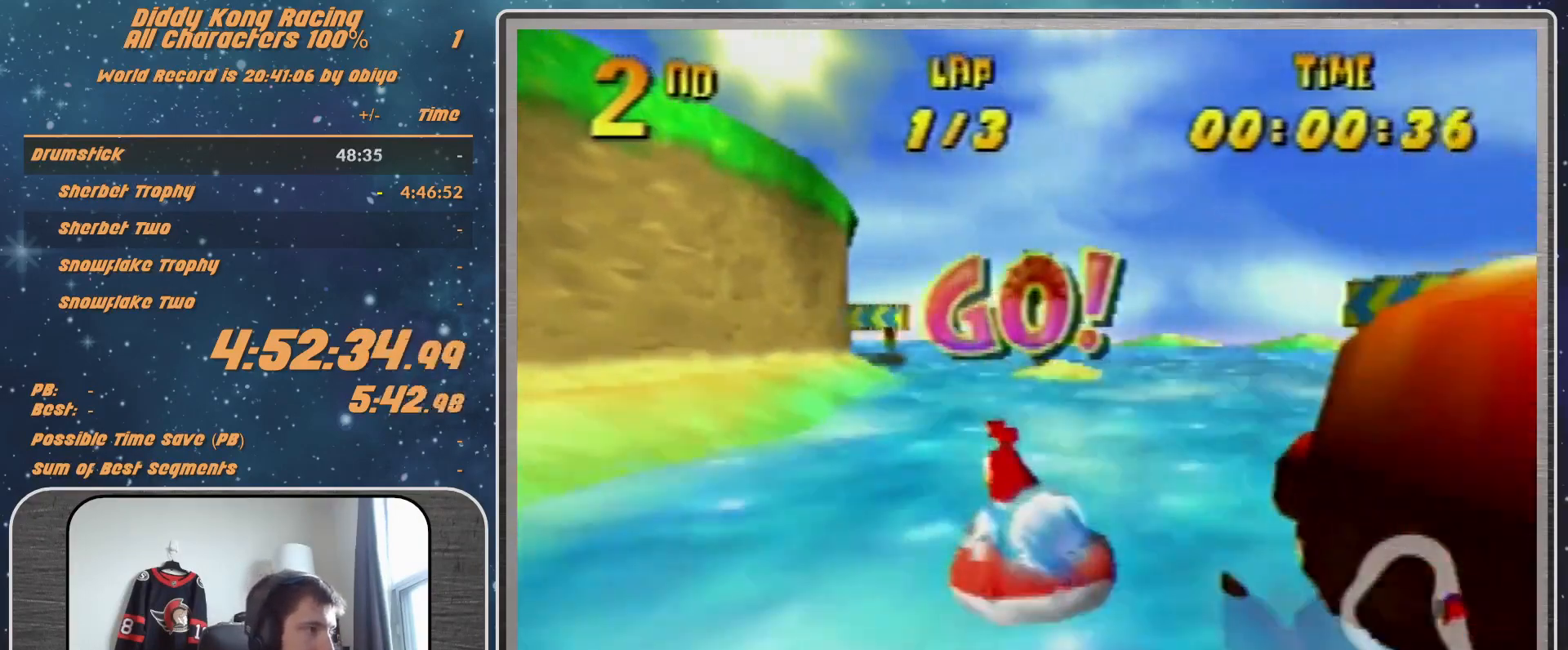
{"buttons": ["A", "R1"], "left_stick": "up", "events": [[100, "left_stick", "up-left"], [500, "left_stick", "up"]]}
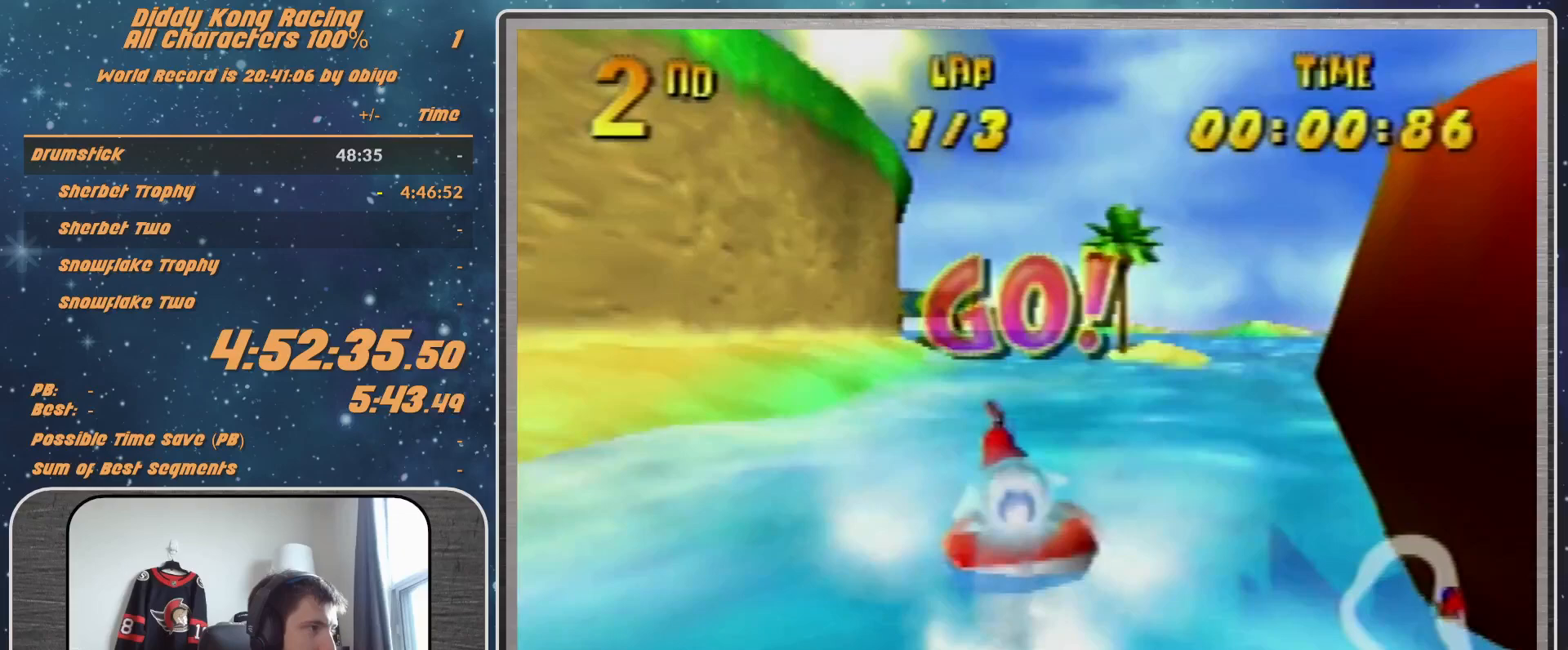
{"buttons": ["A", "R1"], "left_stick": "up-left", "events": [[100, "left_stick", "up-right"], [400, "left_stick", "up-left"]]}
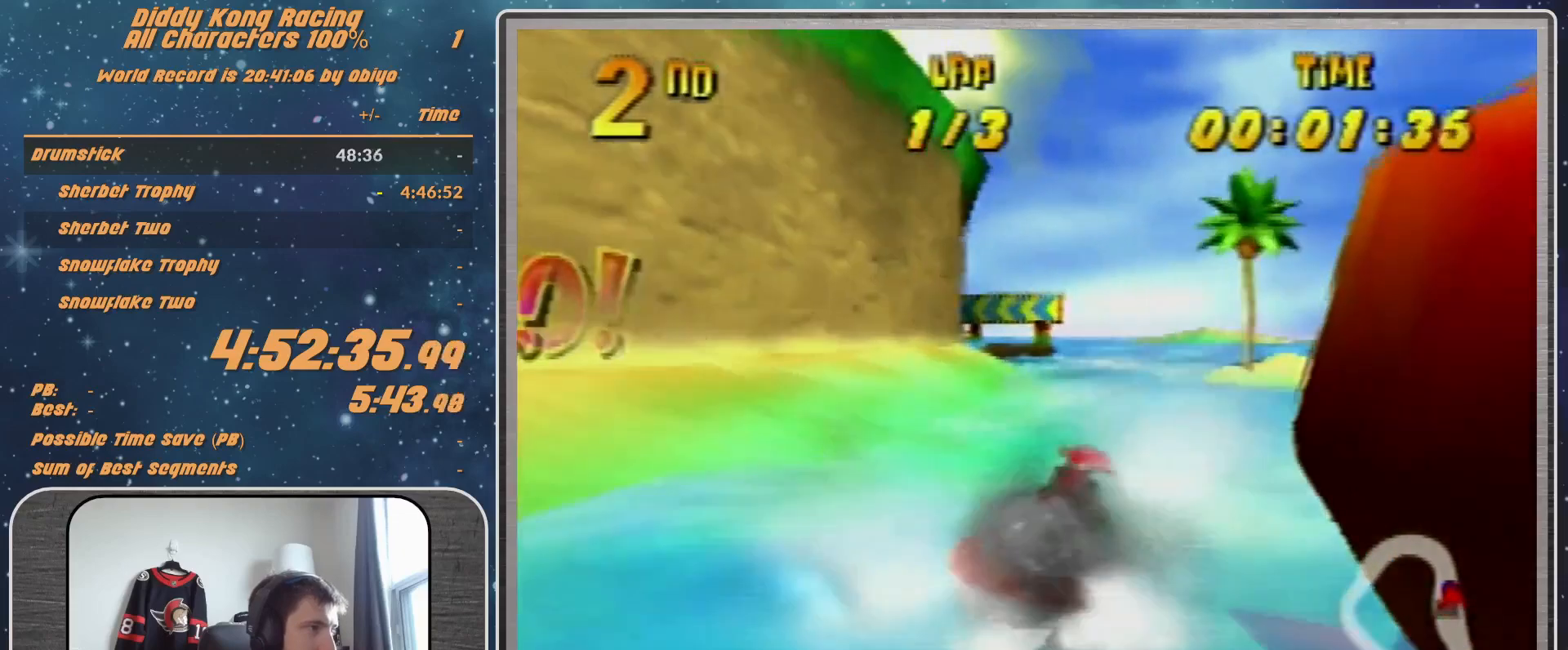
{"buttons": ["R1"], "left_stick": "up-right", "events": [[367, "left_stick", "up-right"], [467, "A", "up"]]}
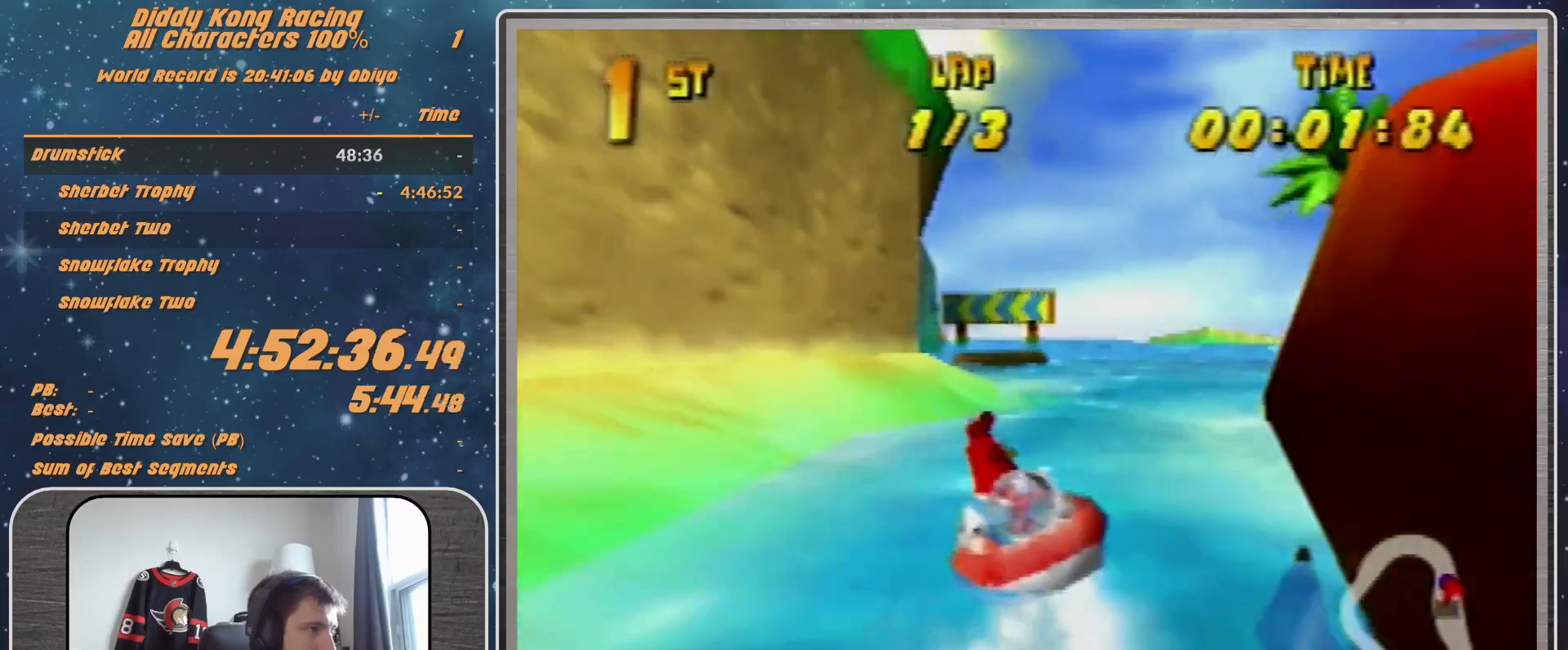
{"buttons": ["A", "R1"], "left_stick": "up-left", "events": [[33, "A", "down"], [200, "left_stick", "up-left"], [367, "A", "up"], [433, "A", "down"]]}
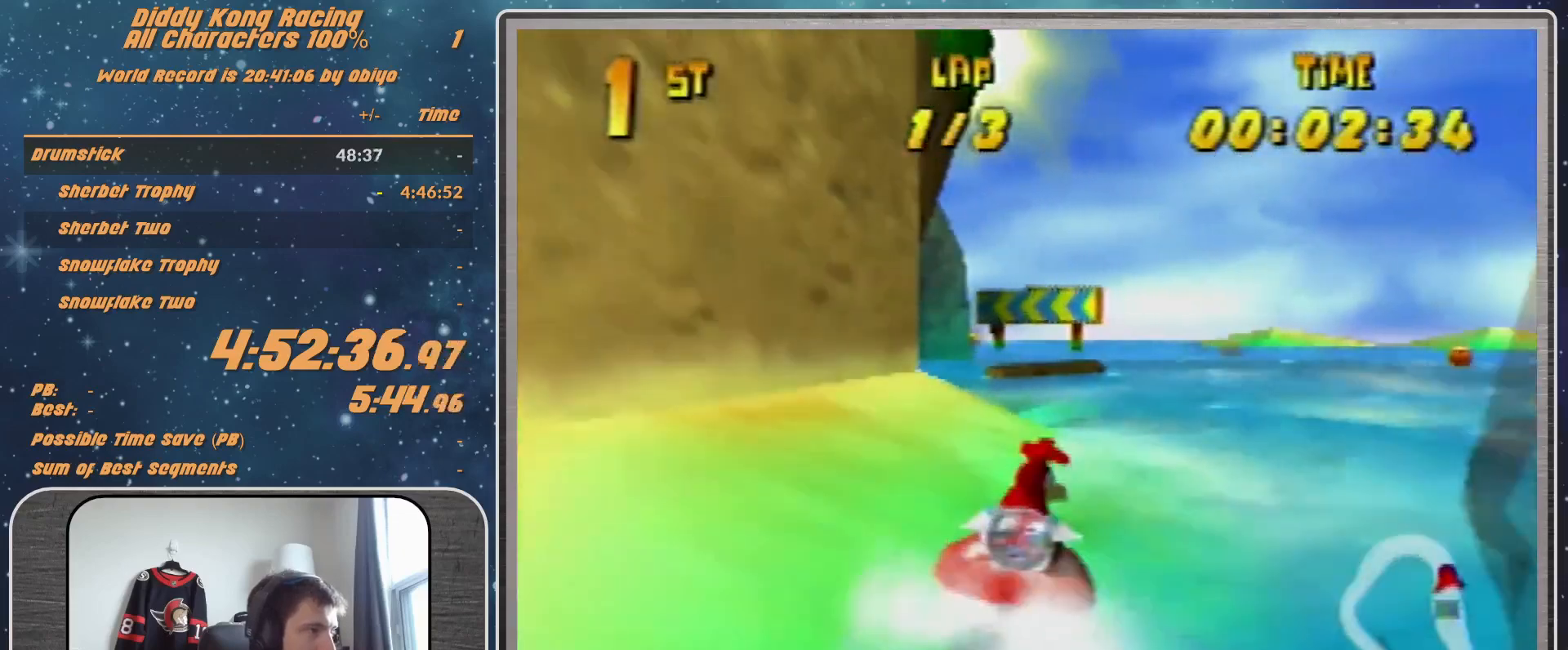
{"buttons": ["R1"], "left_stick": "up-left", "events": [[100, "A", "up"], [133, "A", "down"], [267, "A", "up"], [267, "left_stick", "up-right"], [300, "A", "down"], [433, "A", "up"], [433, "left_stick", "up-left"]]}
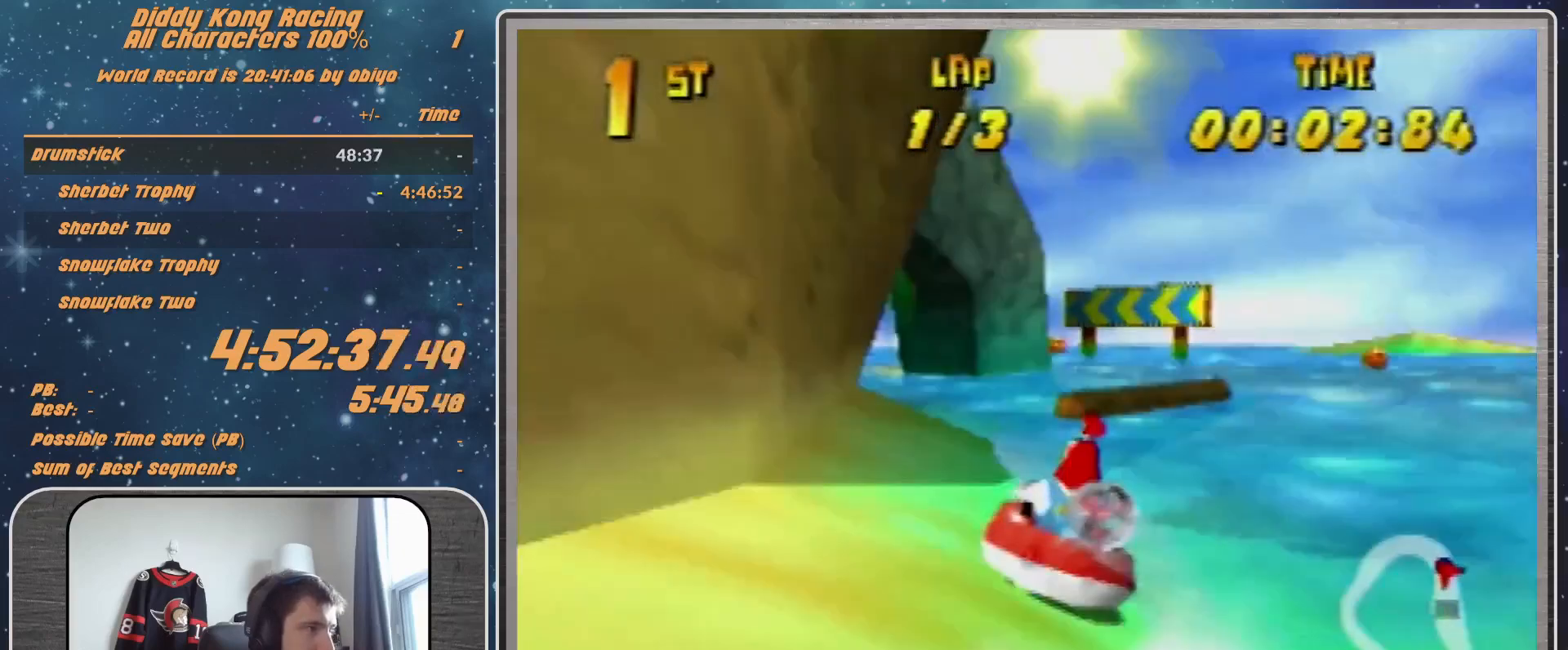
{"buttons": ["A", "R1"], "left_stick": "up-right", "events": [[33, "A", "down"], [133, "A", "up"], [200, "A", "down"], [367, "A", "up"], [433, "A", "down"], [467, "left_stick", "up-right"]]}
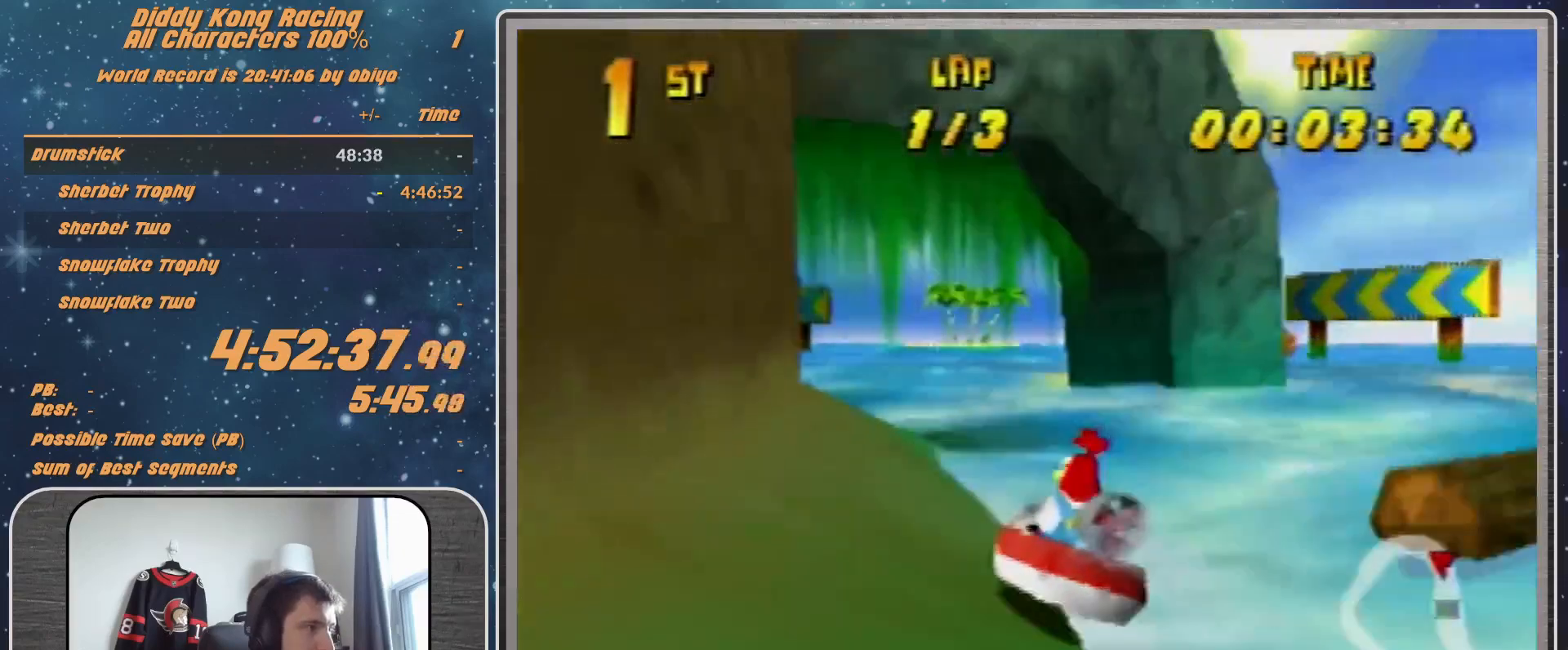
{"buttons": ["A", "R1"], "left_stick": "up-left", "events": [[33, "A", "up"], [200, "left_stick", "up-left"], [267, "A", "down"], [367, "A", "up"], [433, "A", "down"]]}
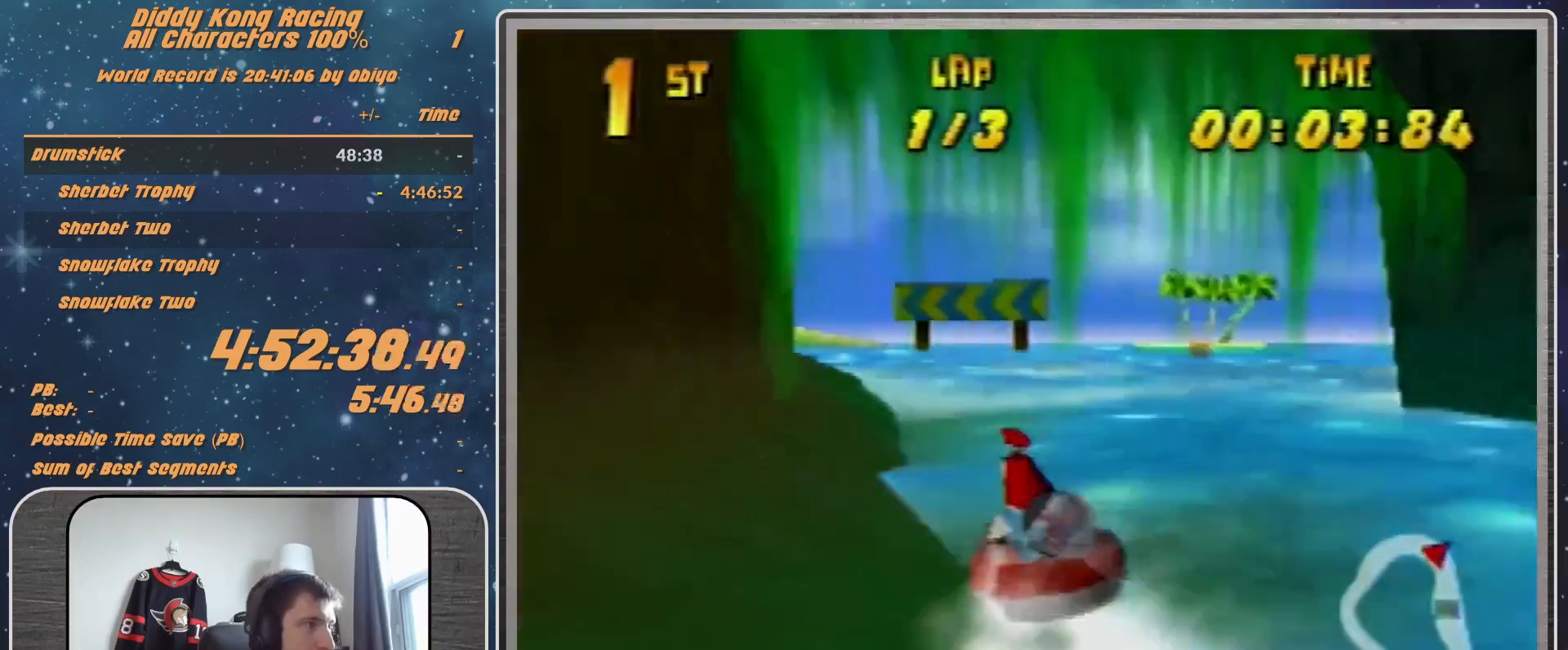
{"buttons": ["A", "R1"], "left_stick": "up-right", "events": [[100, "A", "up"], [133, "A", "down"], [200, "left_stick", "up-right"], [267, "A", "up"], [333, "A", "down"], [433, "A", "up"], [500, "A", "down"]]}
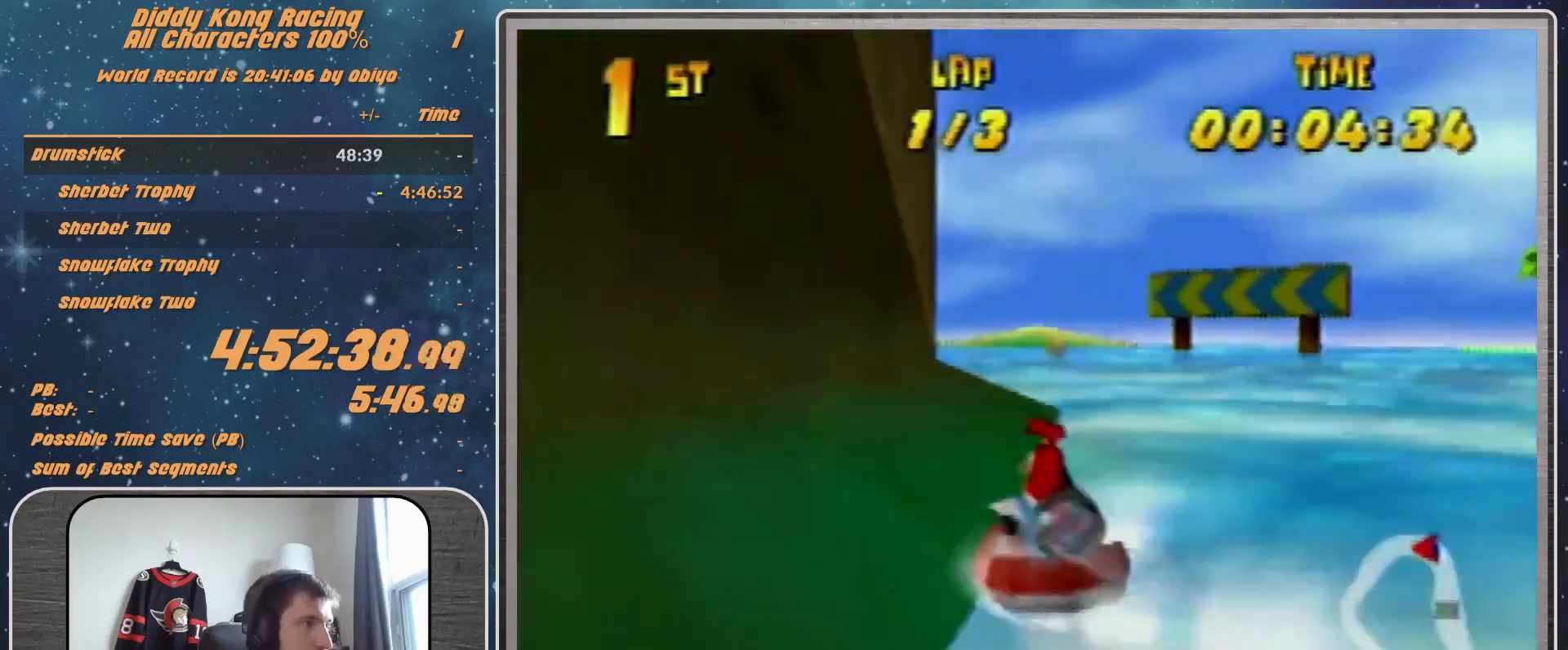
{"buttons": ["R1"], "left_stick": "up-left", "events": [[33, "left_stick", "up-left"], [133, "A", "up"], [200, "A", "down"], [333, "A", "up"], [433, "A", "down"], [500, "A", "up"]]}
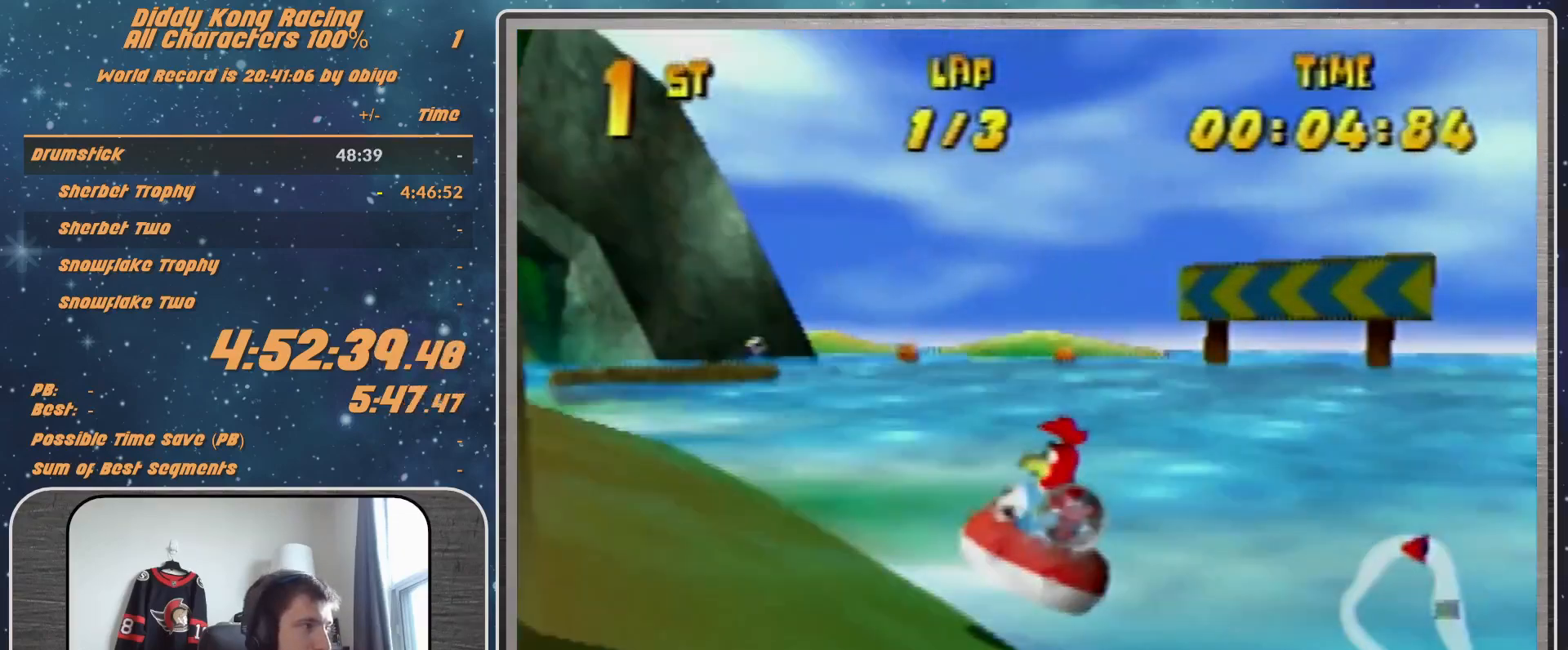
{"buttons": ["A", "R1"], "left_stick": "up-left", "events": [[100, "A", "down"], [100, "left_stick", "up-right"], [200, "A", "up"], [233, "A", "down"], [267, "left_stick", "up-left"], [333, "A", "up"], [433, "A", "down"]]}
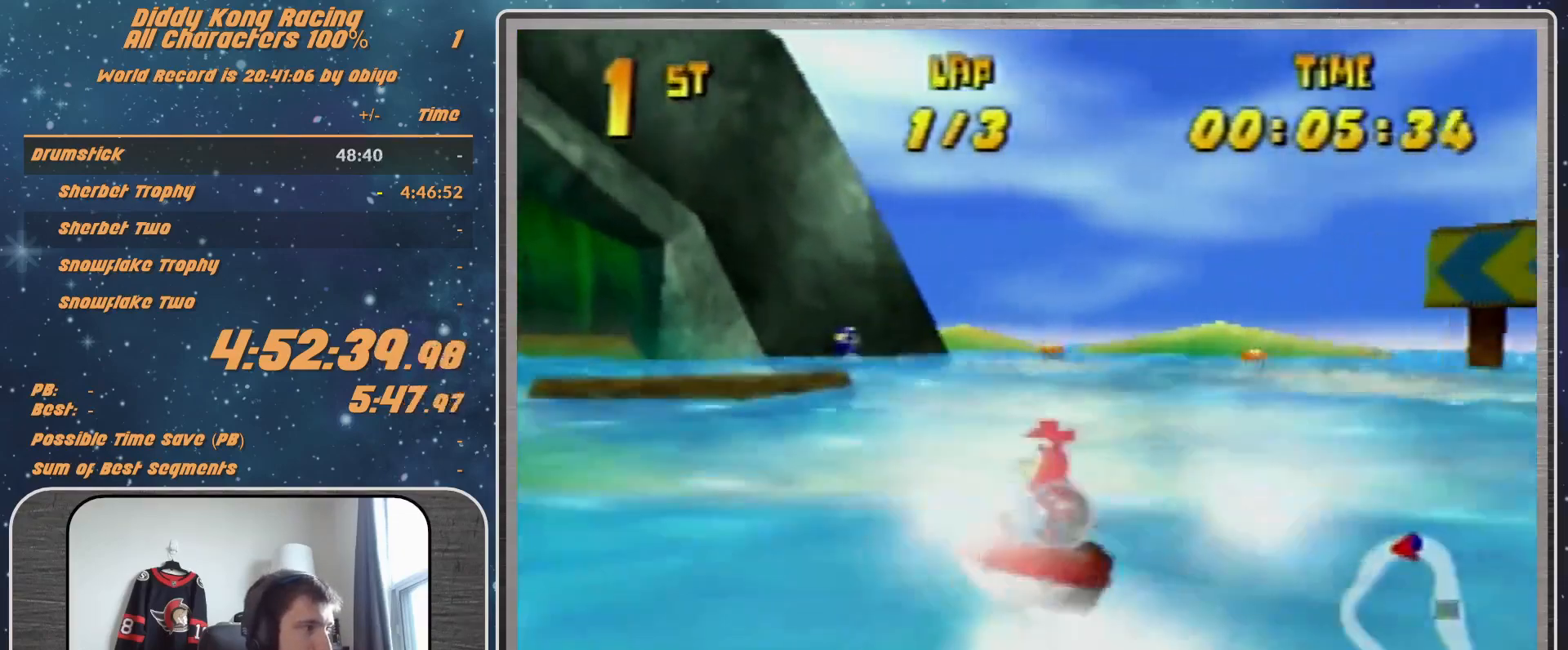
{"buttons": ["A", "R1"], "left_stick": "up-left", "events": [[33, "A", "up"], [133, "A", "down"], [233, "A", "up"], [233, "left_stick", "up-right"], [267, "A", "down"], [433, "A", "up"], [433, "left_stick", "up-left"], [467, "A", "down"]]}
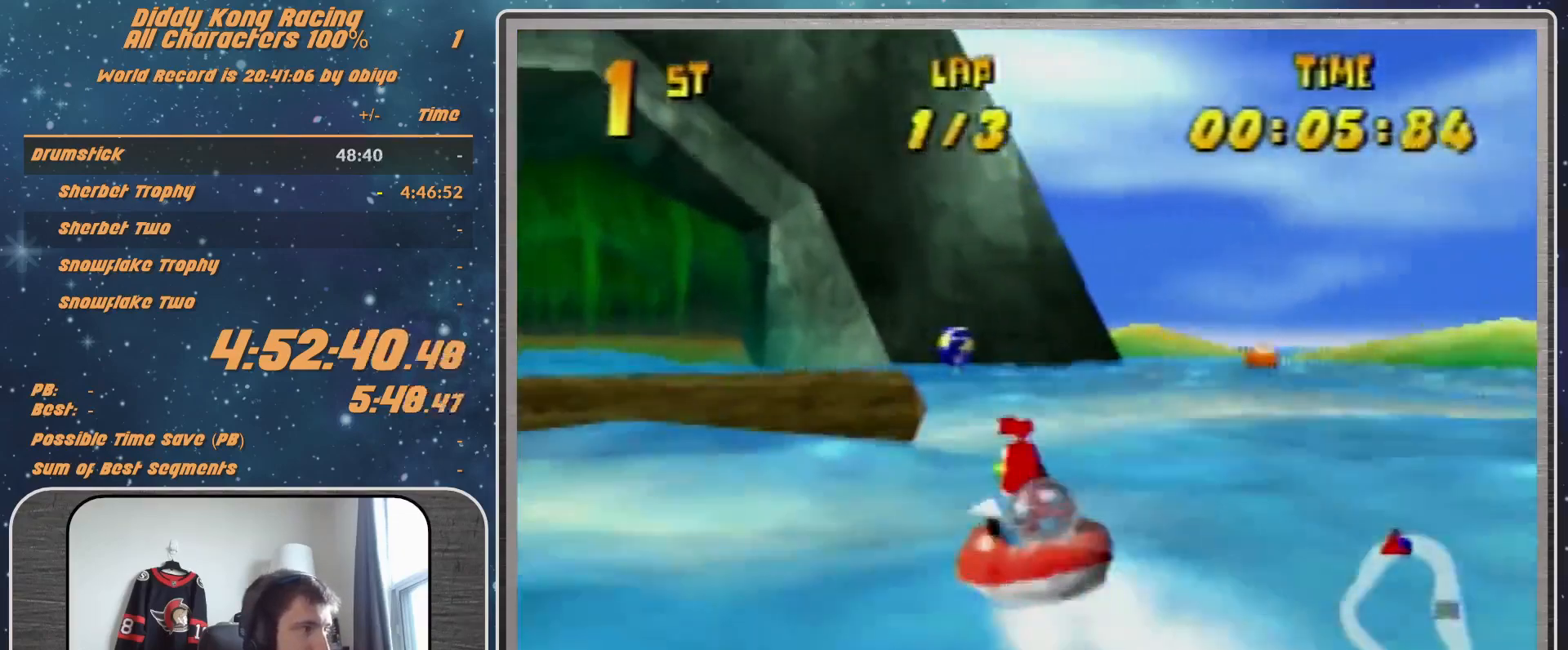
{"buttons": ["A", "R1"], "left_stick": "up-left", "events": [[100, "A", "up"], [100, "left_stick", "up-right"], [200, "A", "down"], [200, "left_stick", "up-left"], [267, "A", "up"], [333, "A", "down"], [433, "A", "up"], [500, "A", "down"]]}
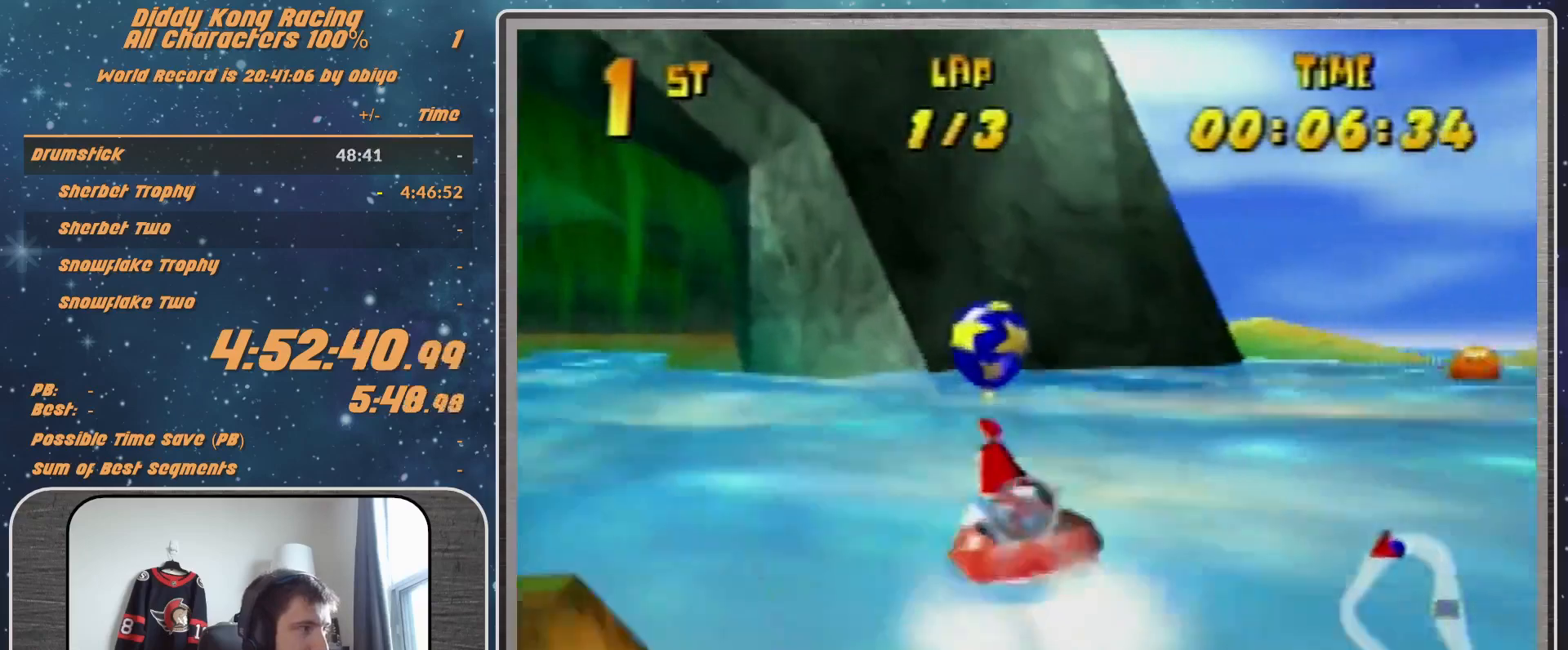
{"buttons": ["R1"], "left_stick": "up-left", "events": [[100, "B", "down"], [267, "B", "up"], [500, "A", "up"]]}
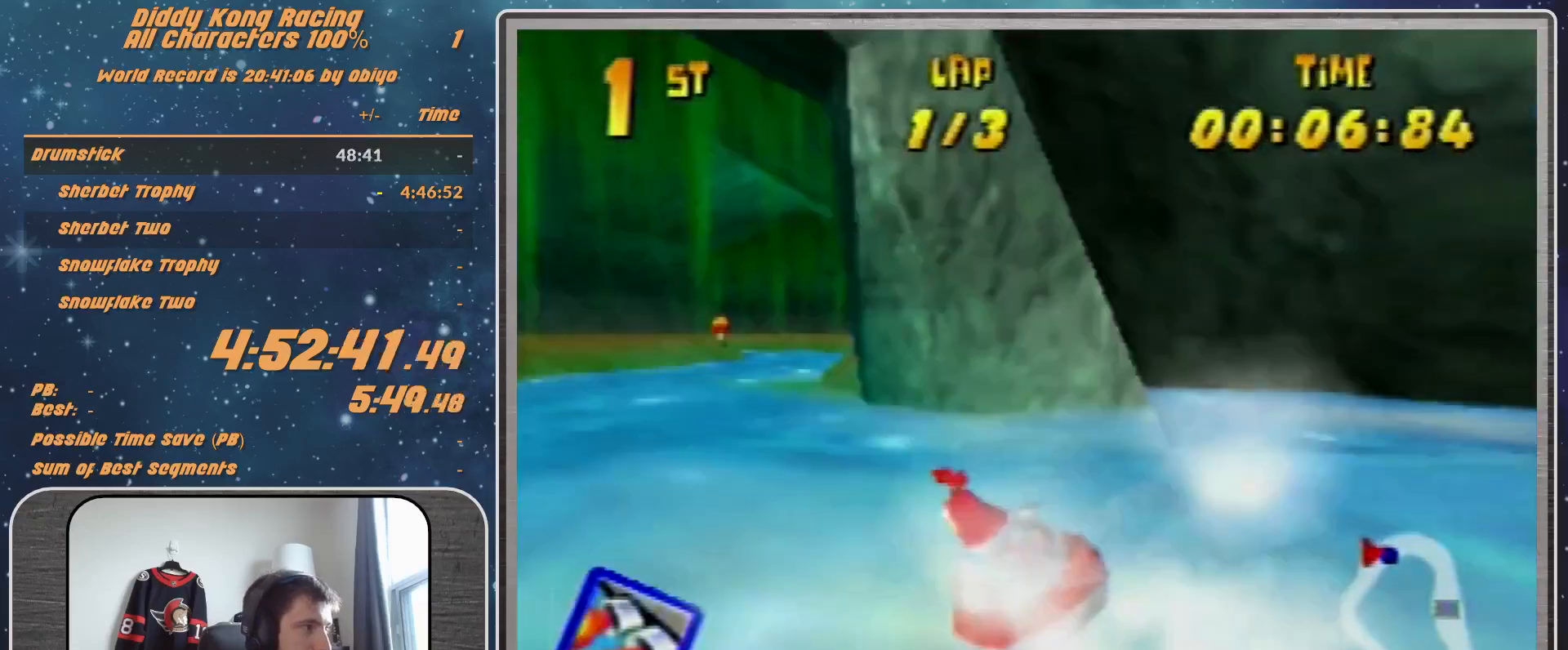
{"buttons": ["A", "R1"], "left_stick": "up-right", "events": [[33, "A", "down"], [167, "A", "up"], [167, "left_stick", "up-right"], [200, "A", "down"], [333, "A", "up"], [400, "A", "down"]]}
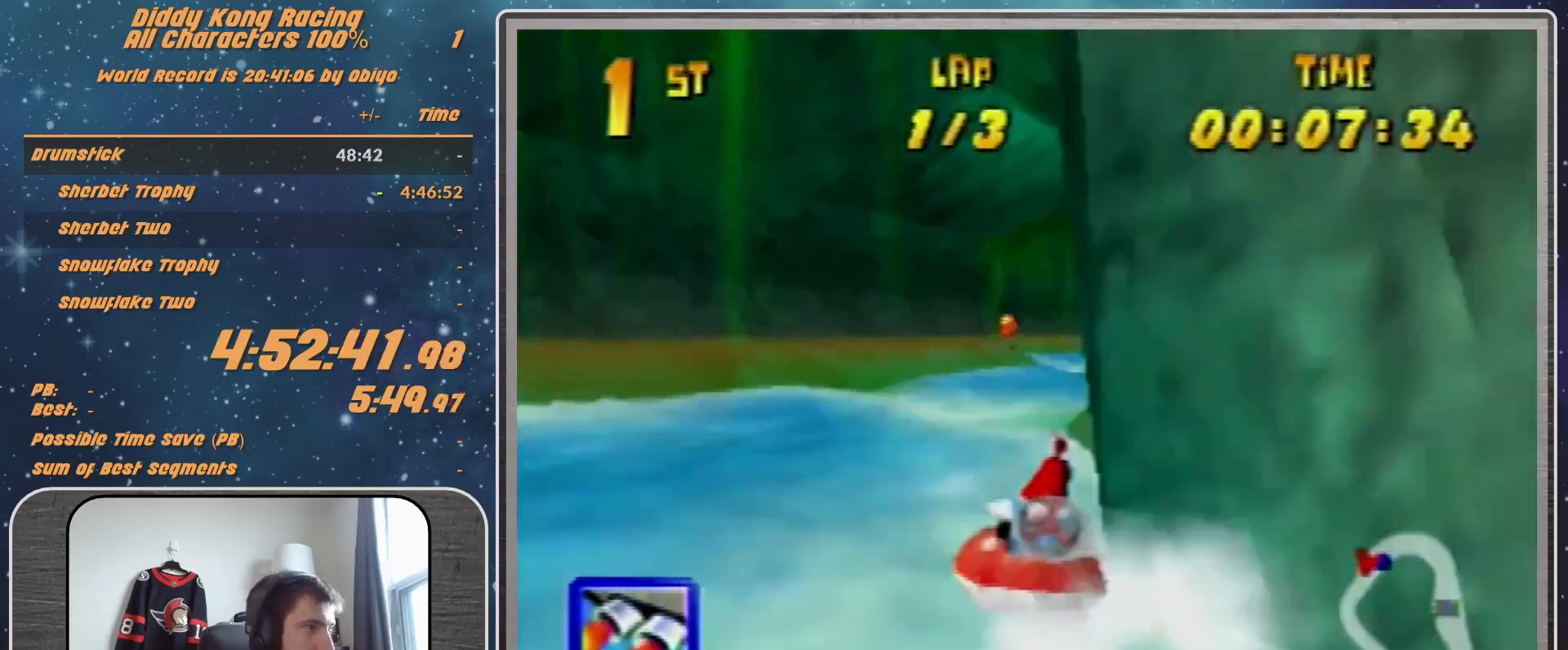
{"buttons": ["A", "R1"], "left_stick": "up-left", "events": [[33, "A", "up"], [100, "A", "down"], [133, "left_stick", "up-left"], [433, "A", "up"], [500, "A", "down"]]}
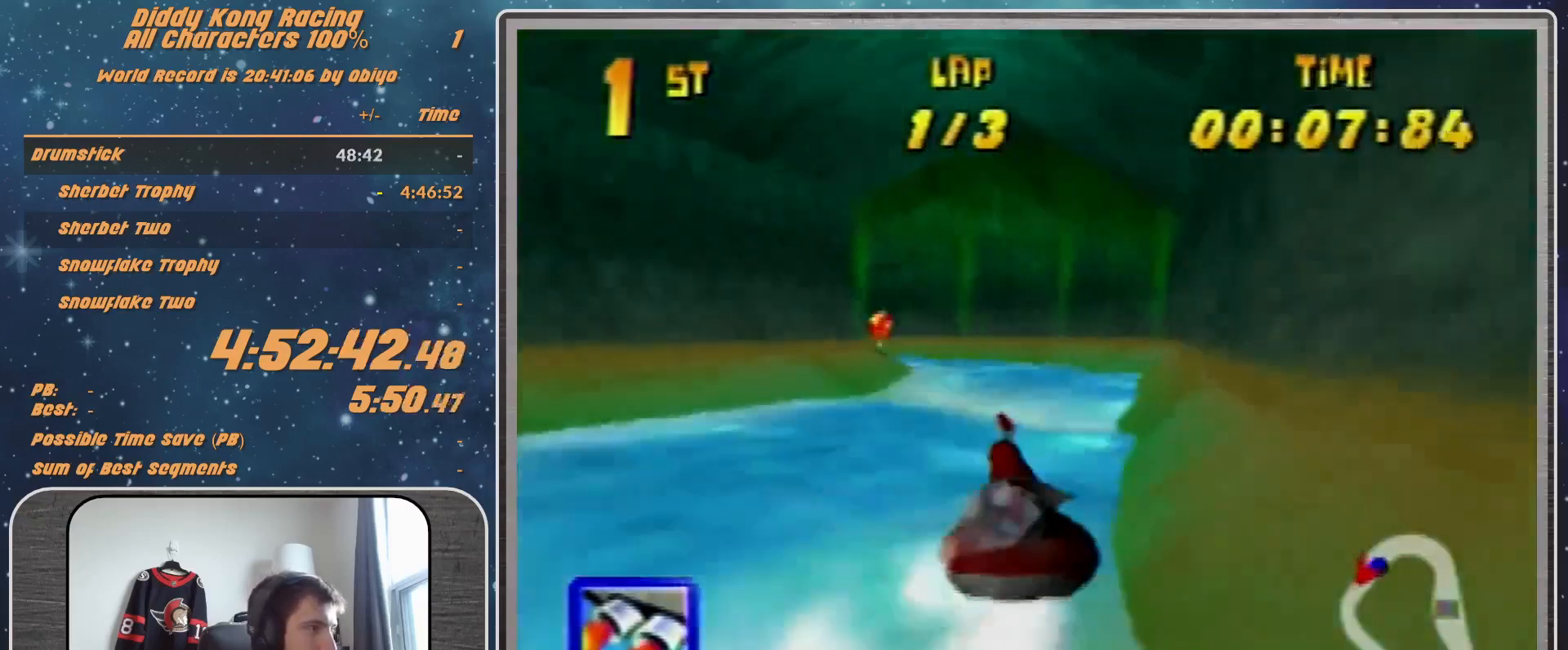
{"buttons": ["A", "R1"], "left_stick": "up-left", "events": [[100, "left_stick", "up-right"], [133, "A", "up"], [167, "A", "down"], [400, "A", "up"], [400, "left_stick", "up-left"], [433, "A", "down"]]}
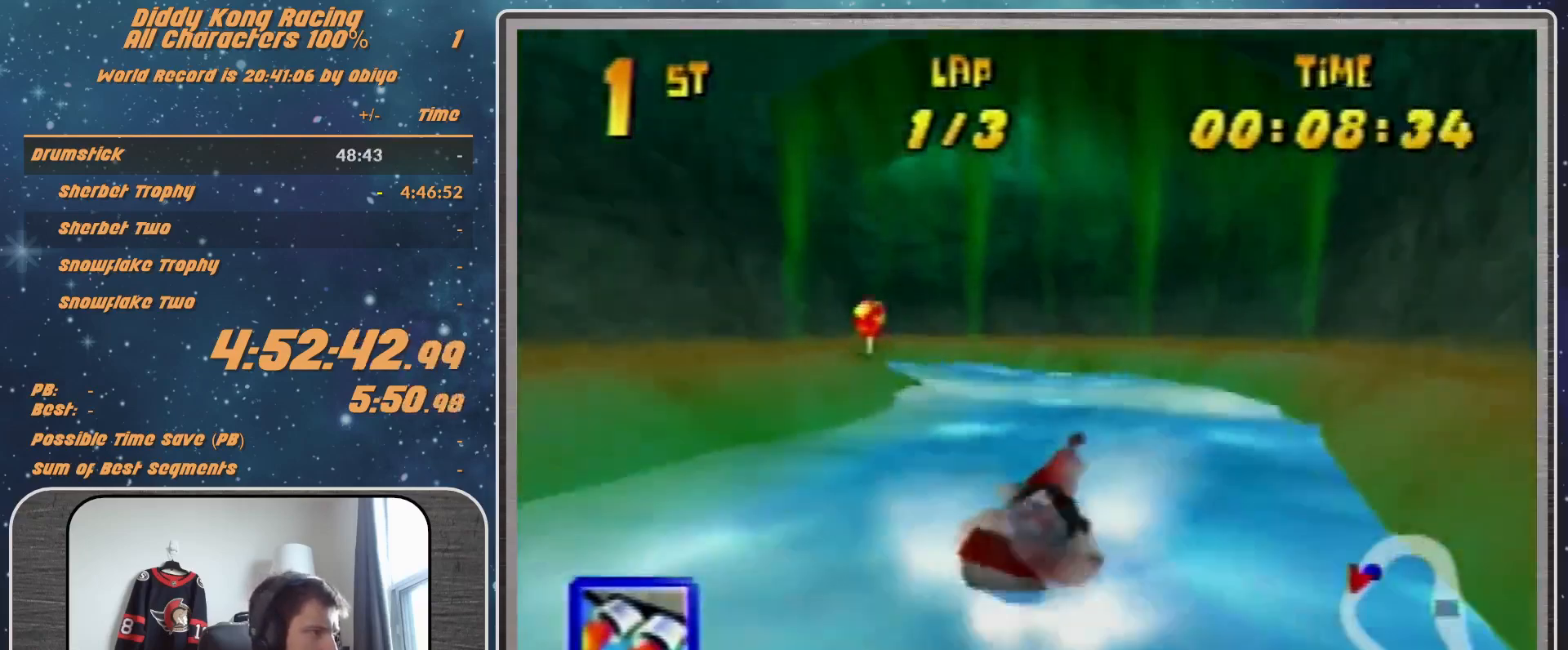
{"buttons": ["R1"], "left_stick": "up-left", "events": [[33, "A", "up"], [100, "A", "down"], [233, "A", "up"], [300, "A", "down"], [433, "A", "up"]]}
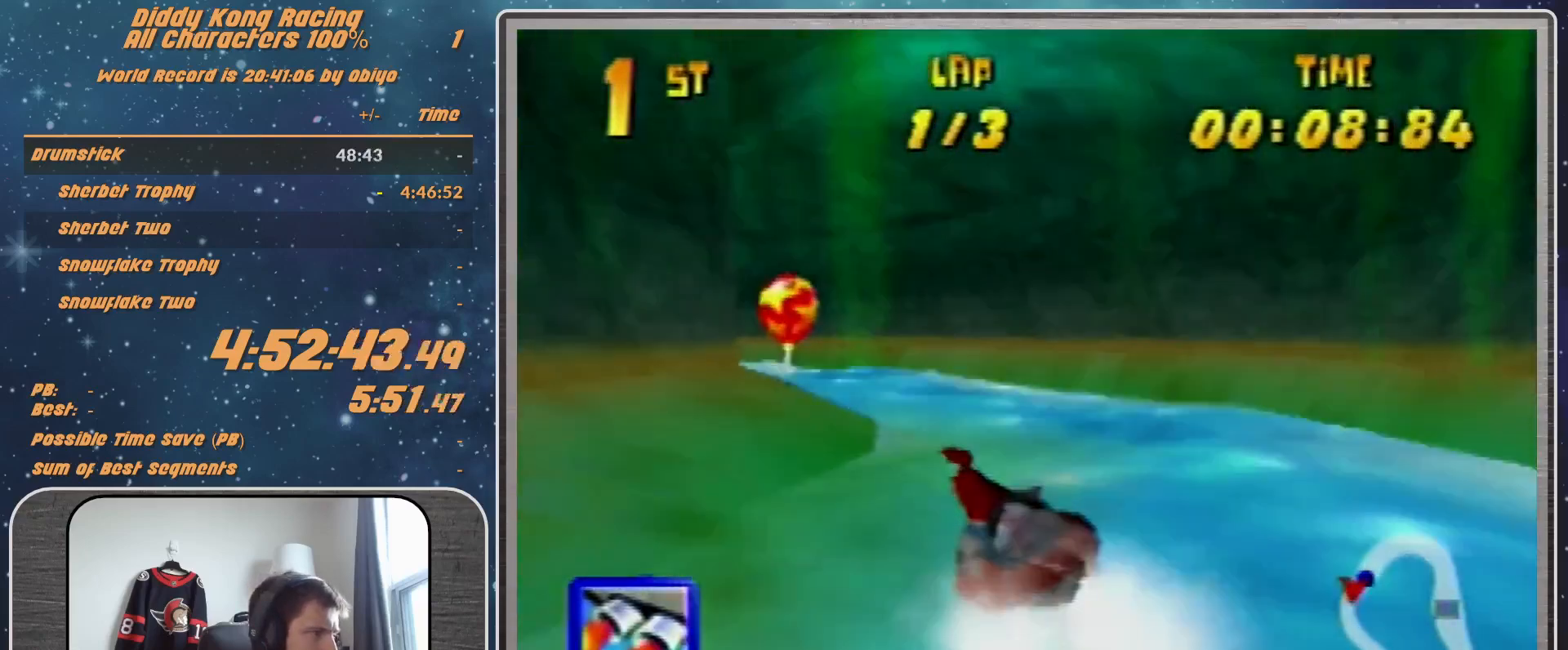
{"buttons": ["A", "R1"], "left_stick": "up-left", "events": [[67, "A", "down"], [100, "left_stick", "up-right"], [133, "A", "up"], [167, "A", "down"], [167, "left_stick", "up-left"]]}
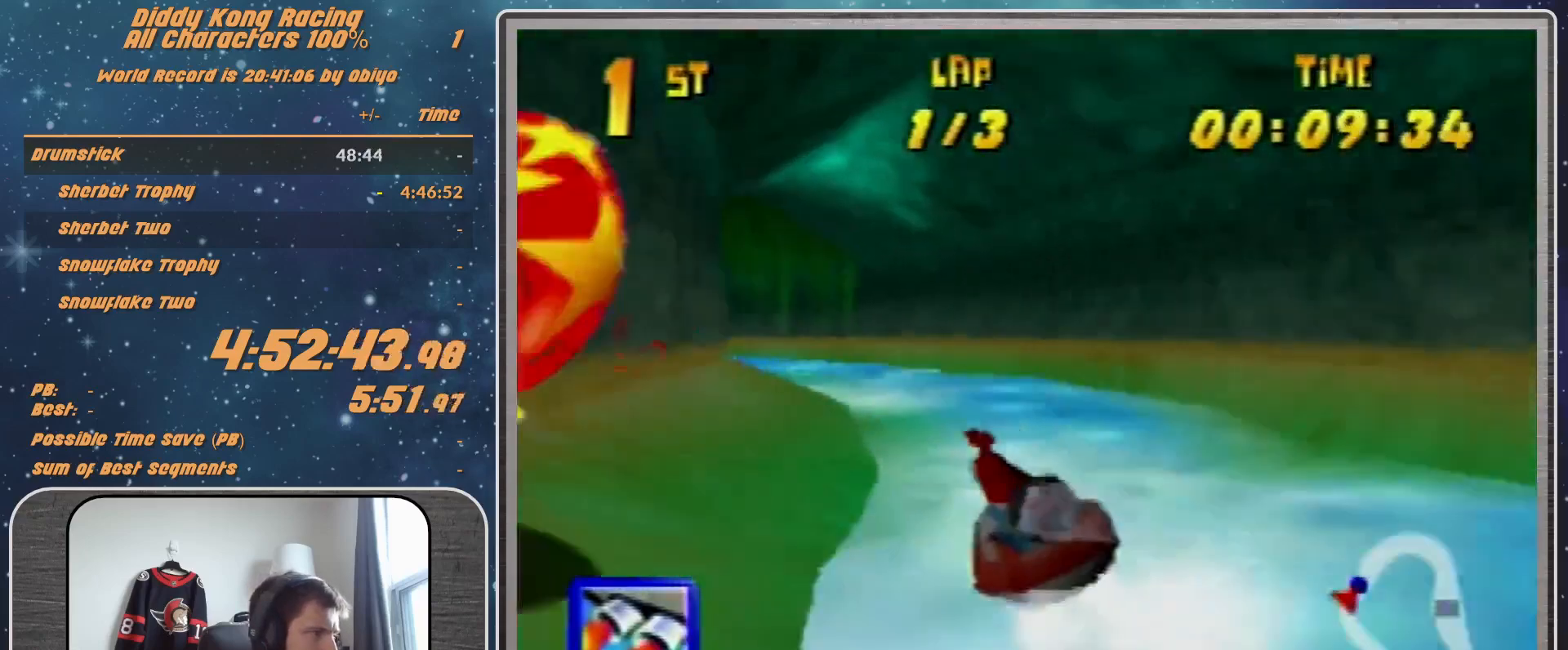
{"buttons": ["A", "R1"], "left_stick": "up-right", "events": [[267, "A", "up"], [267, "left_stick", "up-right"], [333, "A", "down"], [433, "A", "up"], [500, "A", "down"]]}
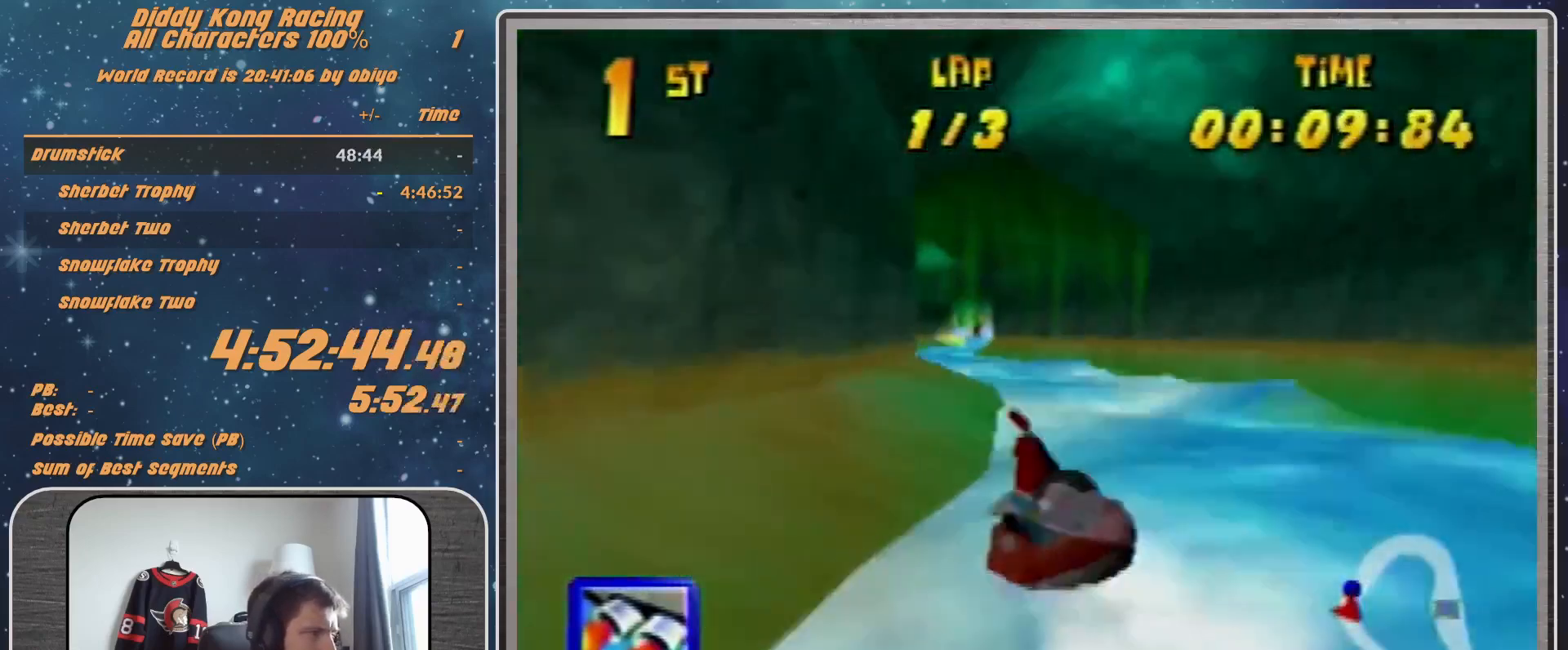
{"buttons": ["A", "R1"], "left_stick": "up-left", "events": [[167, "A", "up"], [167, "left_stick", "up-left"], [267, "A", "down"], [333, "A", "up"], [467, "A", "down"]]}
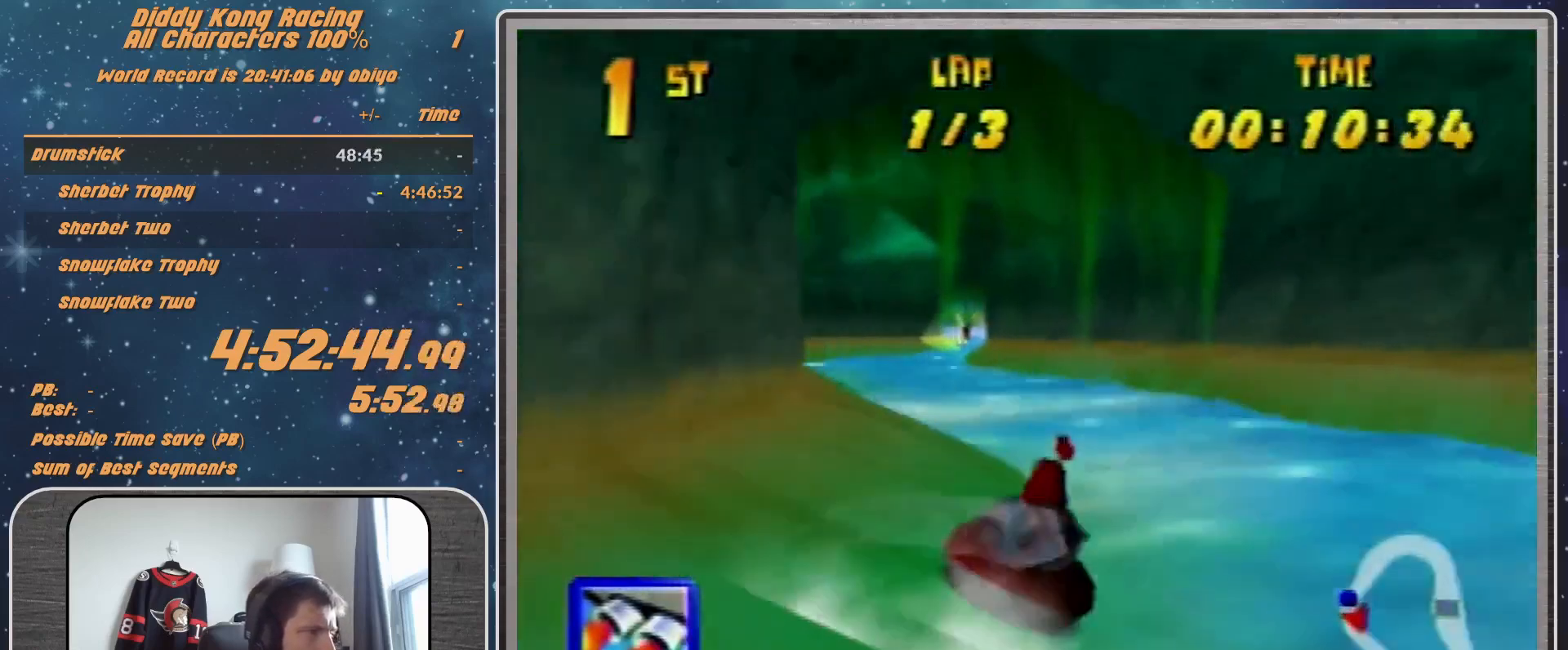
{"buttons": ["R1"], "left_stick": "up-right", "events": [[100, "A", "up"], [133, "A", "down"], [200, "left_stick", "up-right"], [333, "A", "up"], [367, "A", "down"], [500, "A", "up"]]}
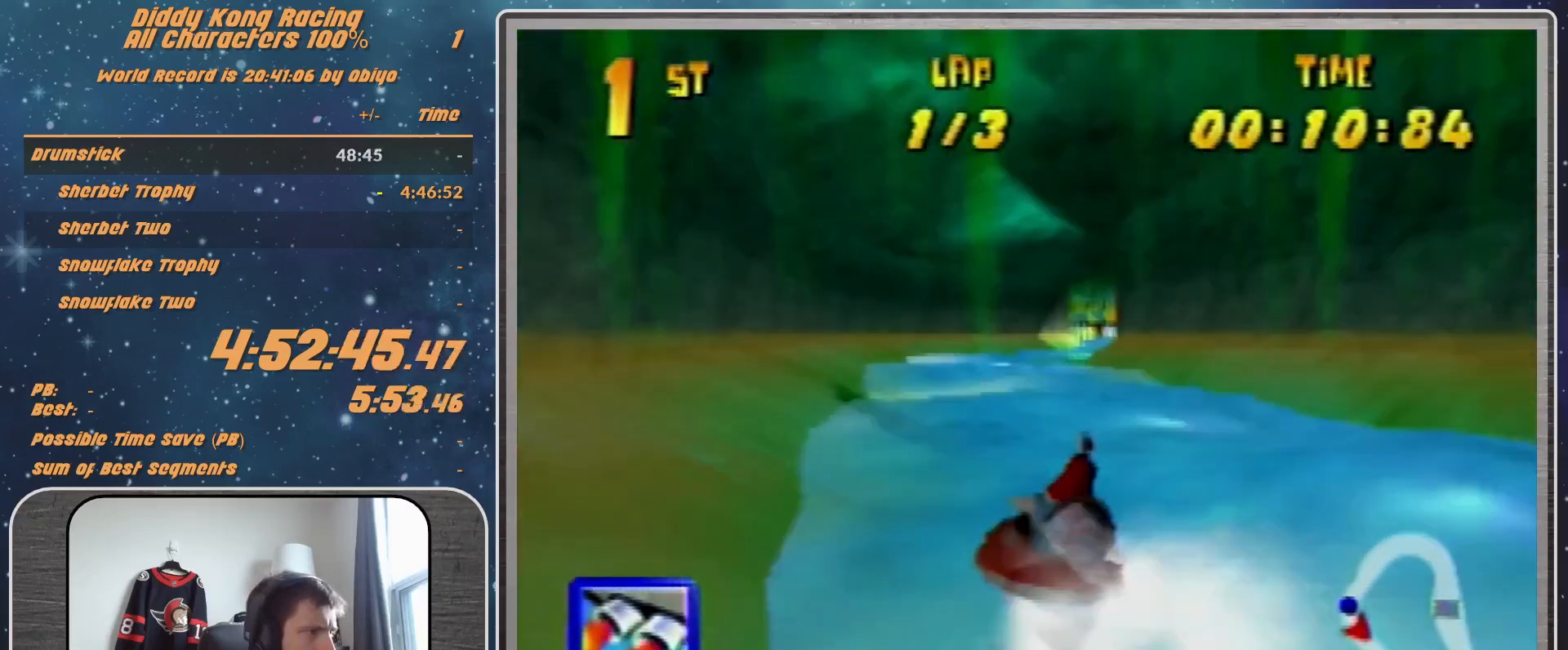
{"buttons": ["A", "R1"], "left_stick": "up-right", "events": [[67, "A", "down"], [100, "left_stick", "up-left"], [200, "A", "up"], [233, "A", "down"], [400, "A", "up"], [467, "A", "down"], [500, "left_stick", "up-right"]]}
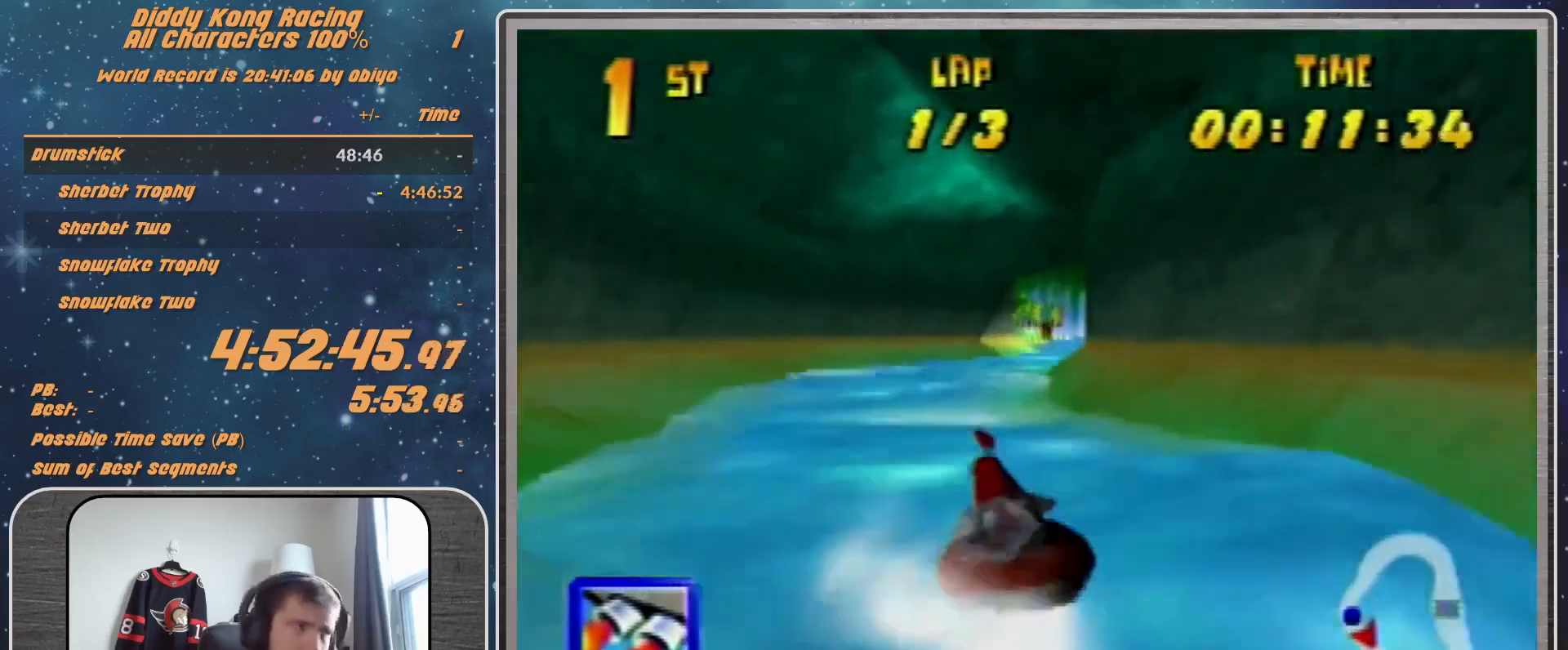
{"buttons": ["R1"], "left_stick": "up-left", "events": [[100, "A", "up"], [167, "A", "down"], [300, "A", "up"], [400, "A", "down"], [500, "A", "up"], [500, "left_stick", "up-left"]]}
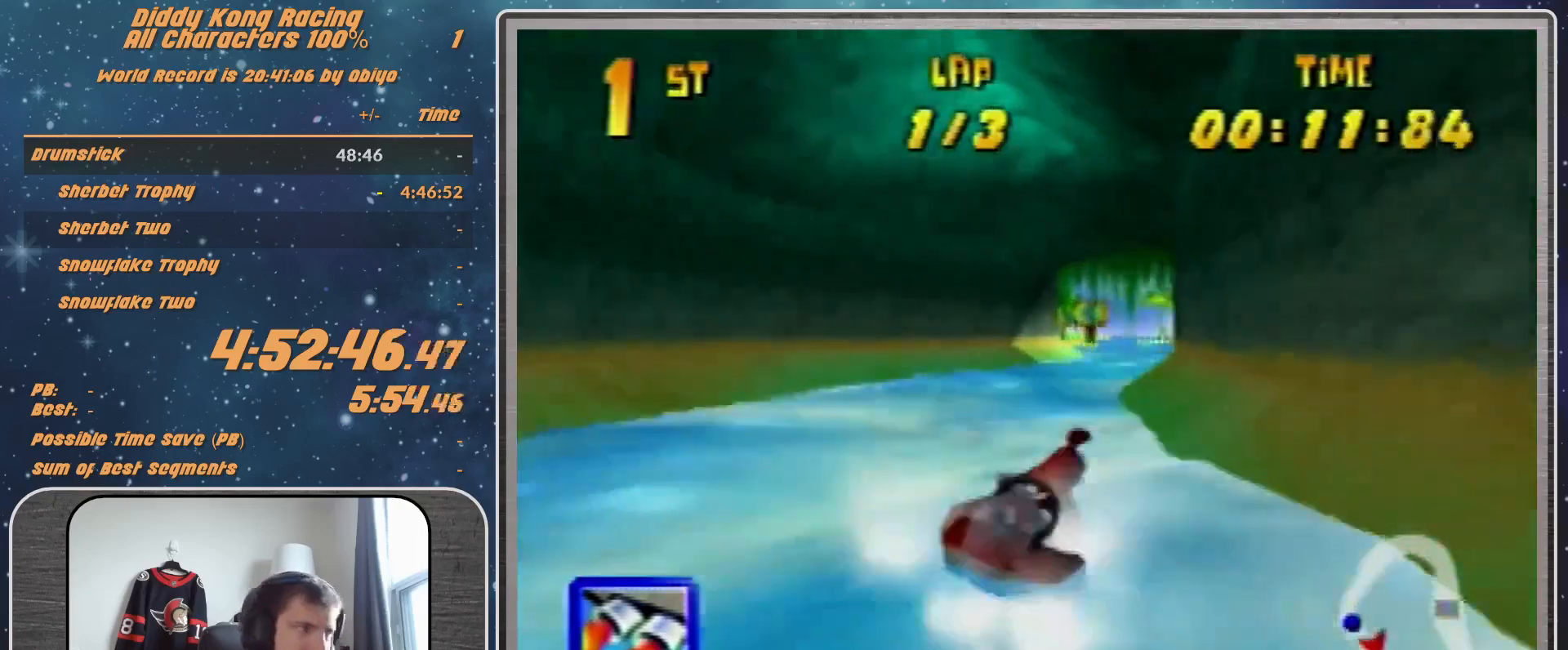
{"buttons": ["A", "R1"], "left_stick": "up-right", "events": [[67, "A", "down"], [200, "A", "up"], [233, "A", "down"], [400, "A", "up"], [467, "A", "down"], [467, "left_stick", "up-right"]]}
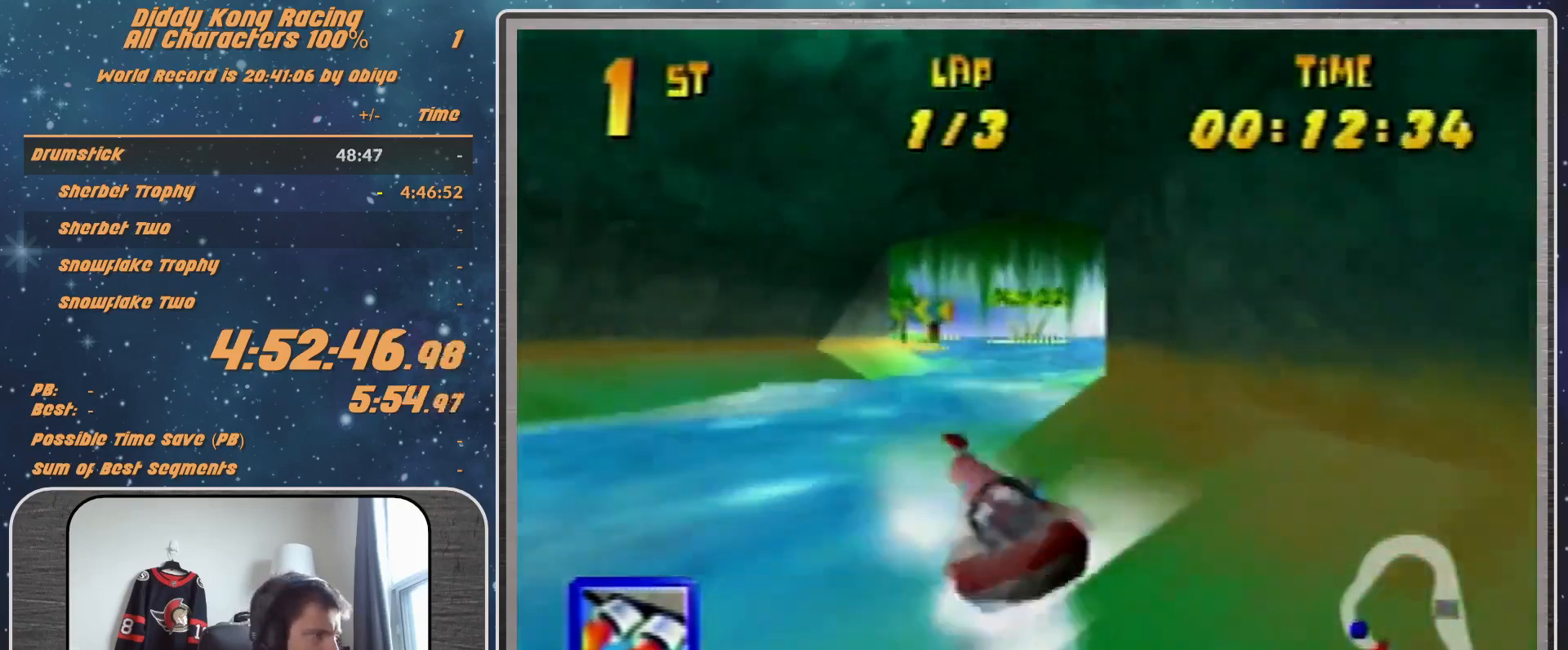
{"buttons": ["A", "R1"], "left_stick": "up-left", "events": [[100, "A", "up"], [200, "A", "down"], [333, "A", "up"], [333, "left_stick", "up-left"], [400, "A", "down"]]}
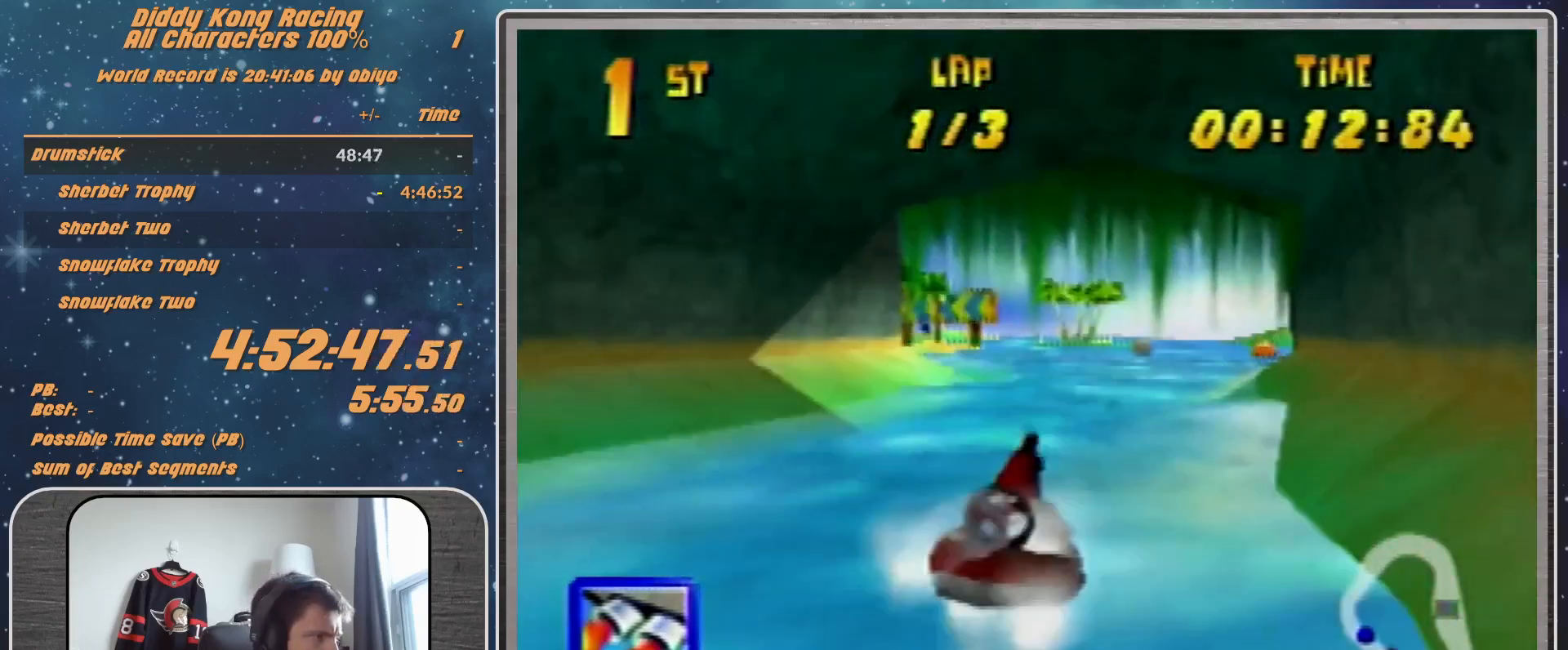
{"buttons": ["R1"], "left_stick": "up-right", "events": [[67, "A", "up"], [100, "A", "down"], [267, "A", "up"], [333, "A", "down"], [333, "left_stick", "up-right"], [433, "A", "up"]]}
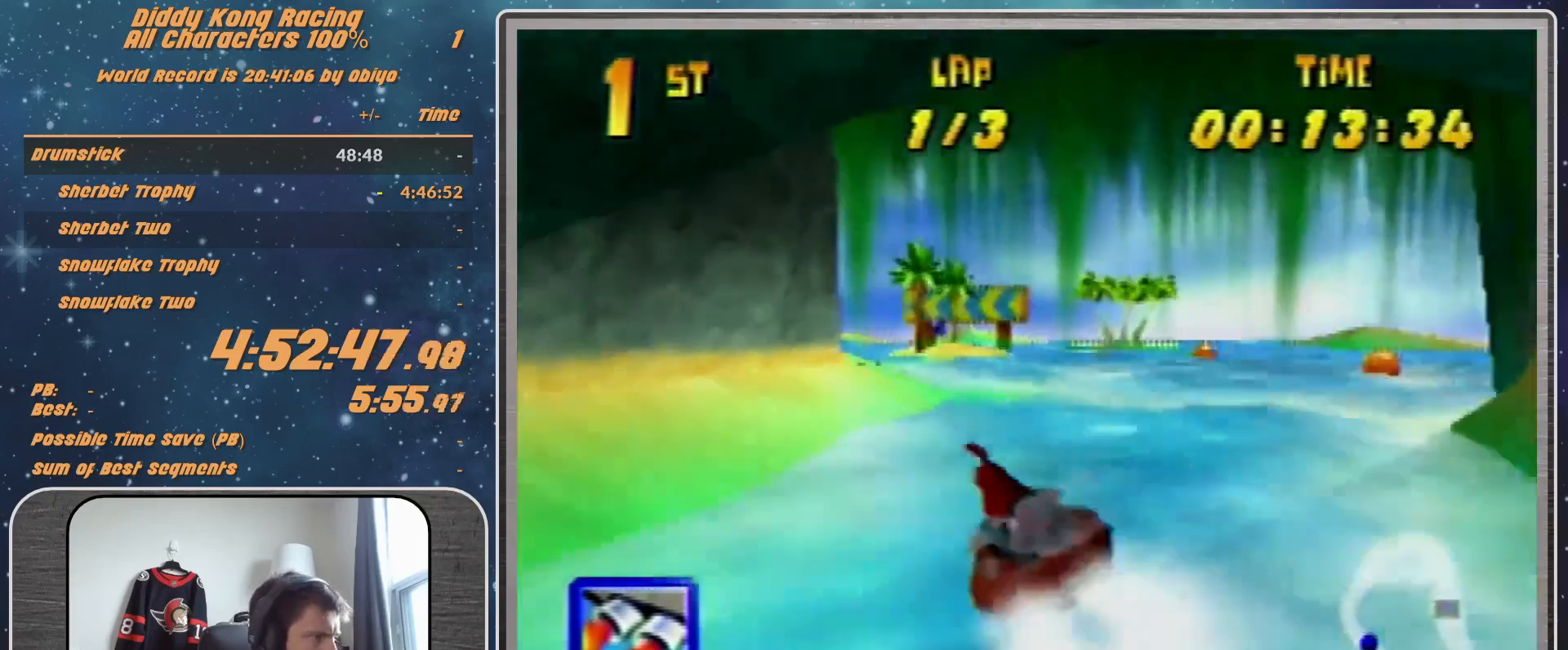
{"buttons": ["A", "R1"], "left_stick": "up-left", "events": [[33, "A", "down"], [167, "A", "up"], [167, "left_stick", "up-left"], [200, "A", "down"], [333, "A", "up"], [467, "A", "down"]]}
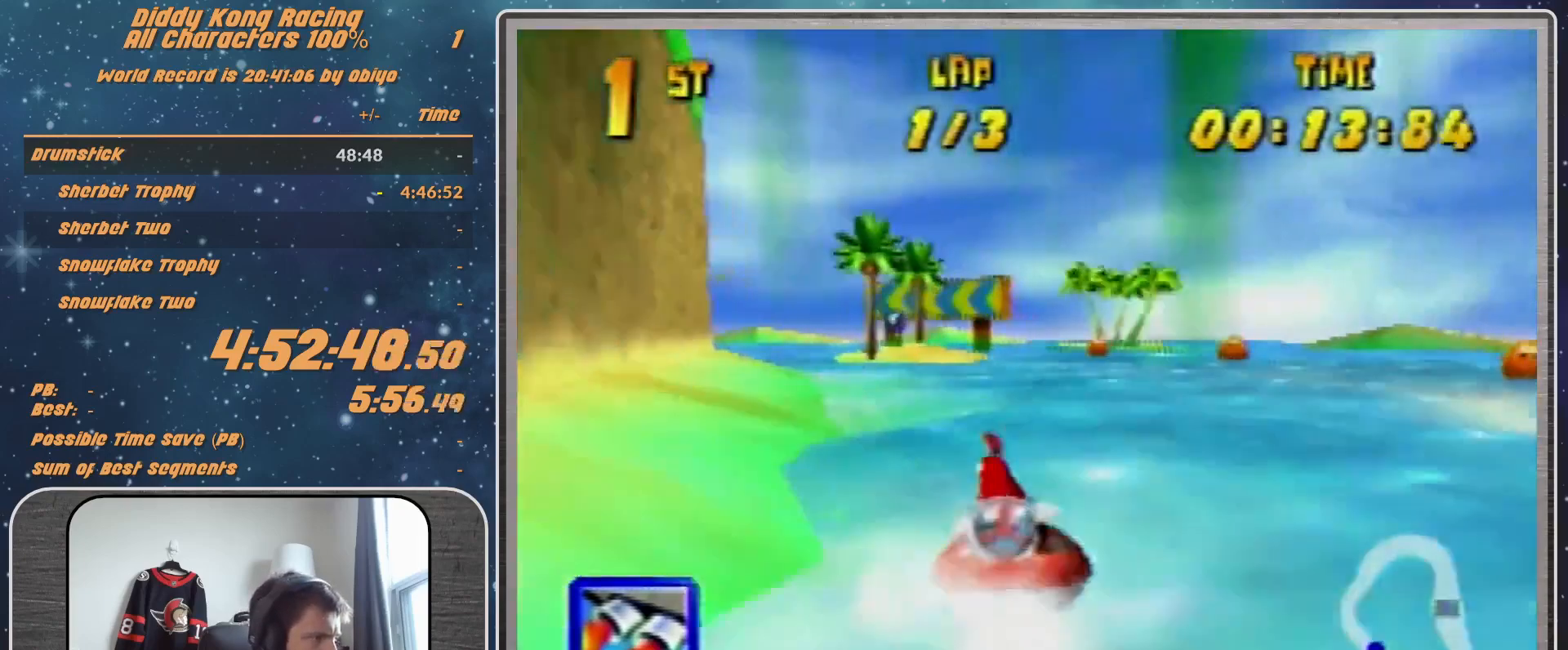
{"buttons": ["R1"], "left_stick": "up-left", "events": [[67, "A", "up"], [167, "A", "down"], [167, "left_stick", "up-right"], [267, "A", "up"], [300, "A", "down"], [467, "A", "up"], [500, "left_stick", "up-left"]]}
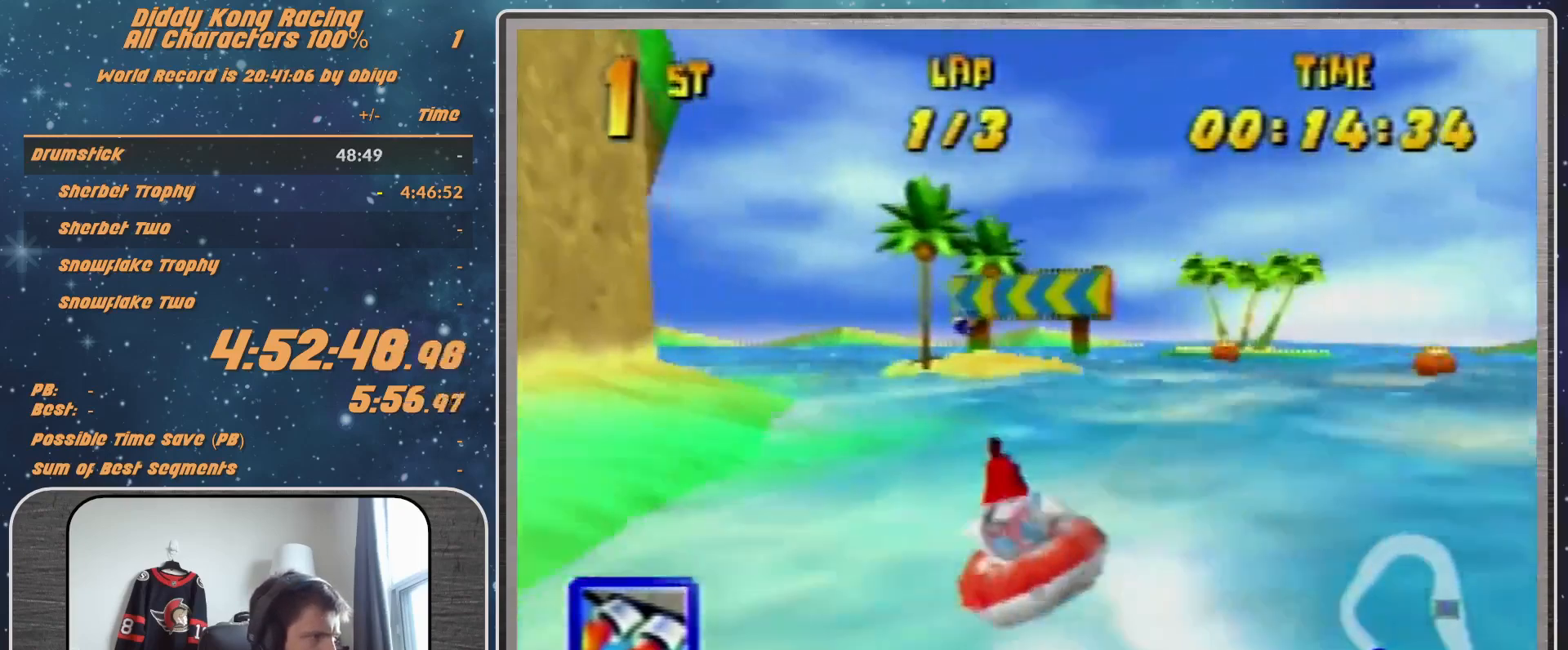
{"buttons": ["A", "R1"], "left_stick": "up-left", "events": [[67, "A", "down"], [167, "A", "up"], [200, "A", "down"], [367, "A", "up"], [433, "A", "down"]]}